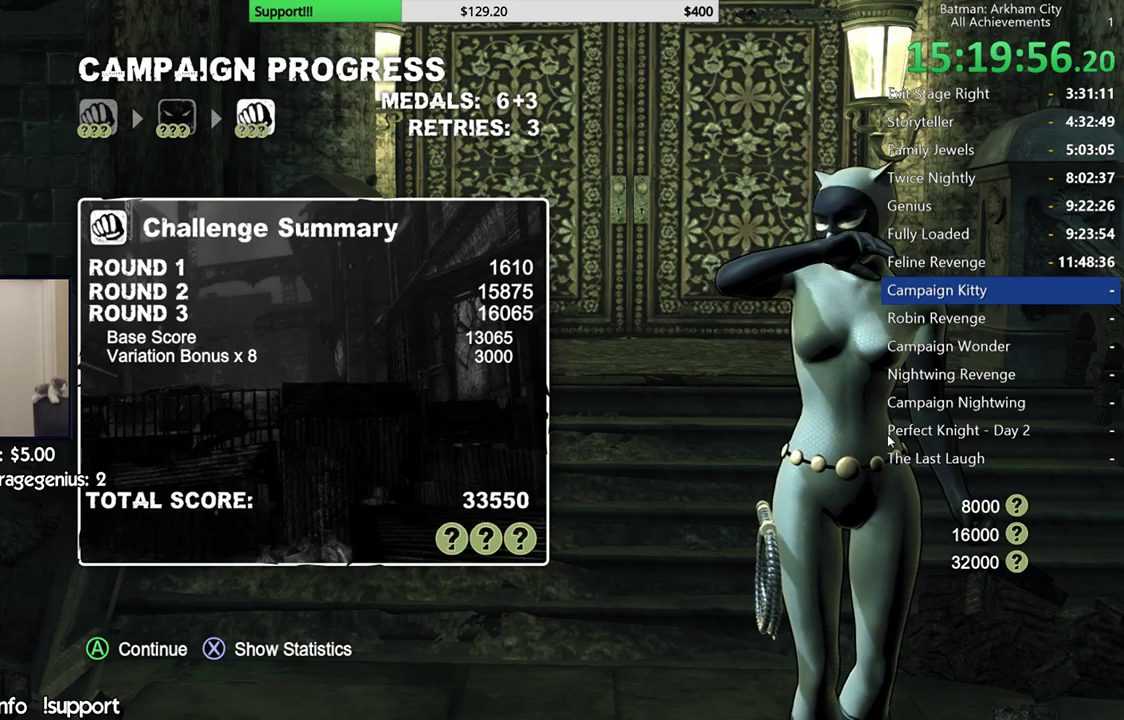
Gameplay with a controller (Xbox layout); each line is a JSON object with the inputs held at the frame after it. "events" lists button and stick changes between this image and that frame as [ms after this image, input, new state], when the widget could be followed in between. Not read: Z.
{"buttons": ["A"], "left_stick": "center", "right_stick": "center", "events": [[317, "A", "down"]]}
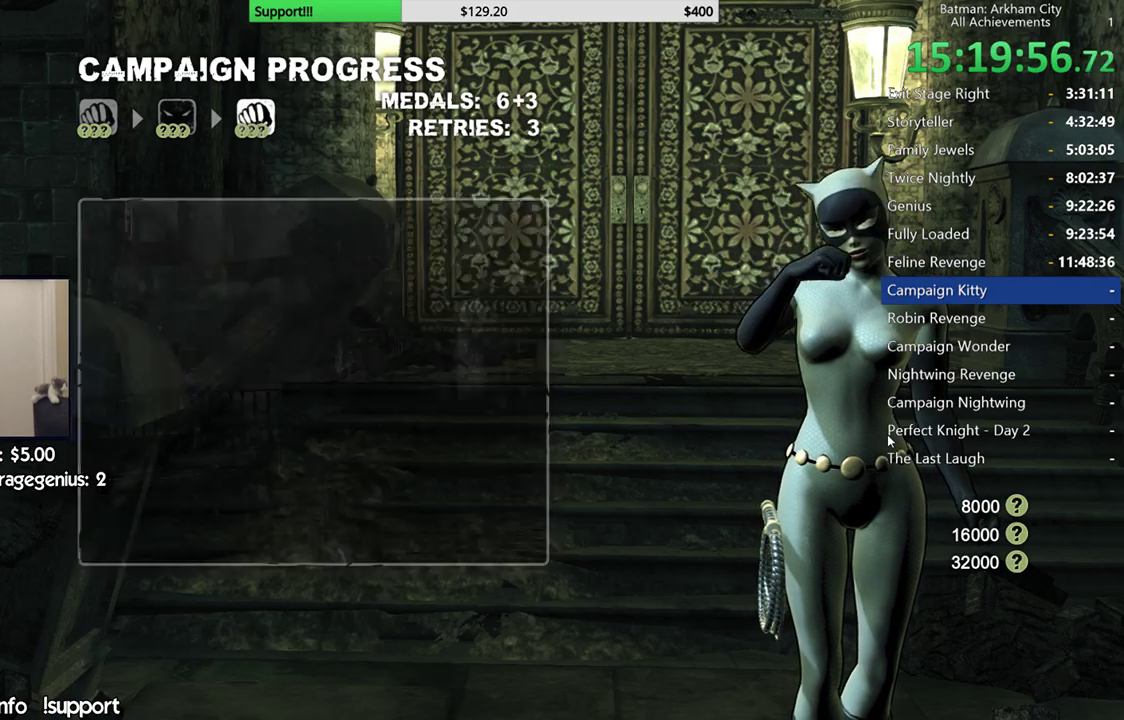
{"buttons": [], "left_stick": "center", "right_stick": "center", "events": [[17, "A", "up"]]}
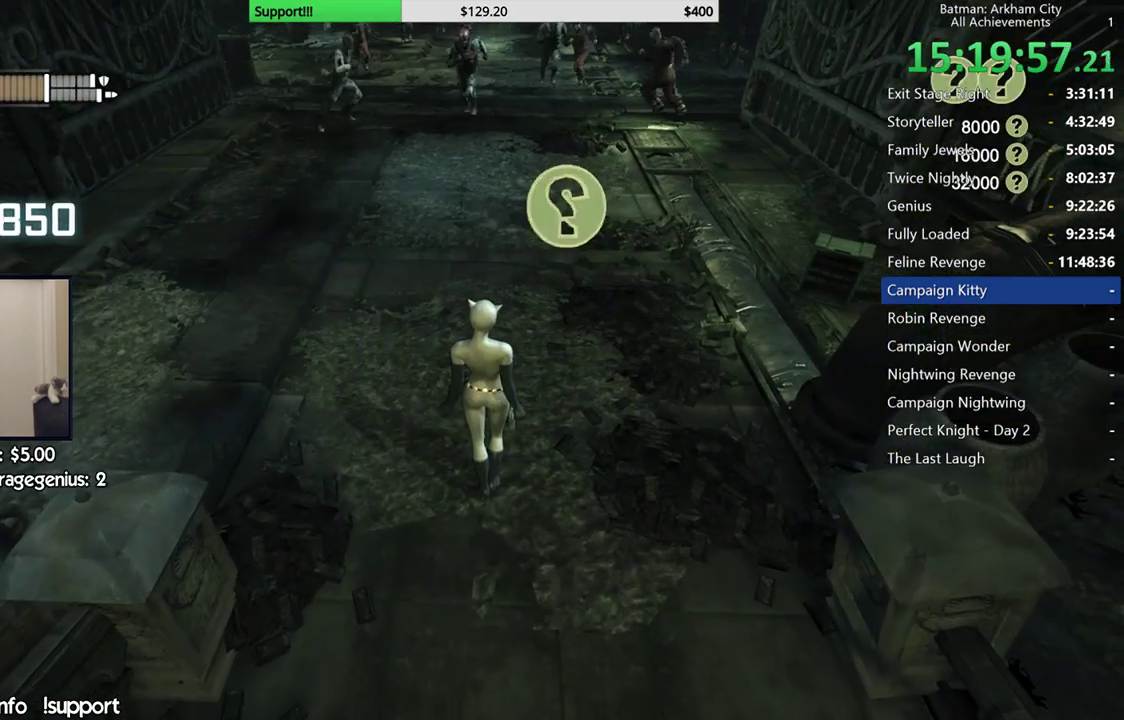
{"buttons": ["A"], "left_stick": "up", "right_stick": "center", "events": [[100, "left_stick", "up"], [417, "A", "down"]]}
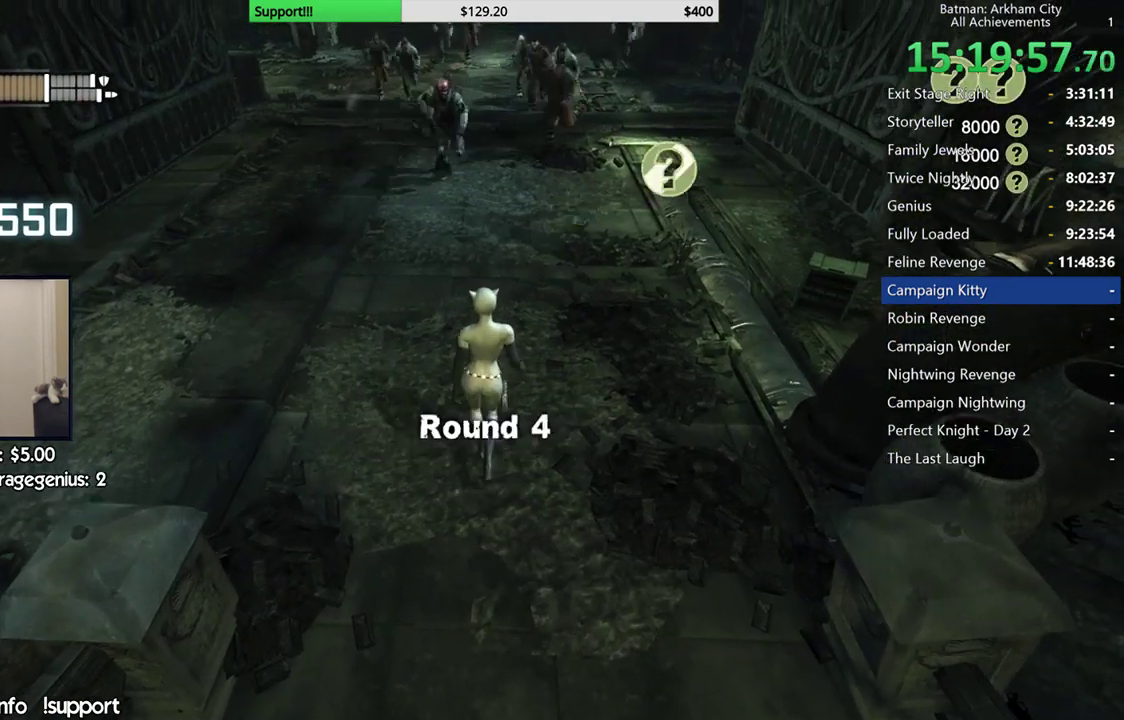
{"buttons": ["B"], "left_stick": "up", "right_stick": "center", "events": [[267, "A", "up"], [383, "B", "down"]]}
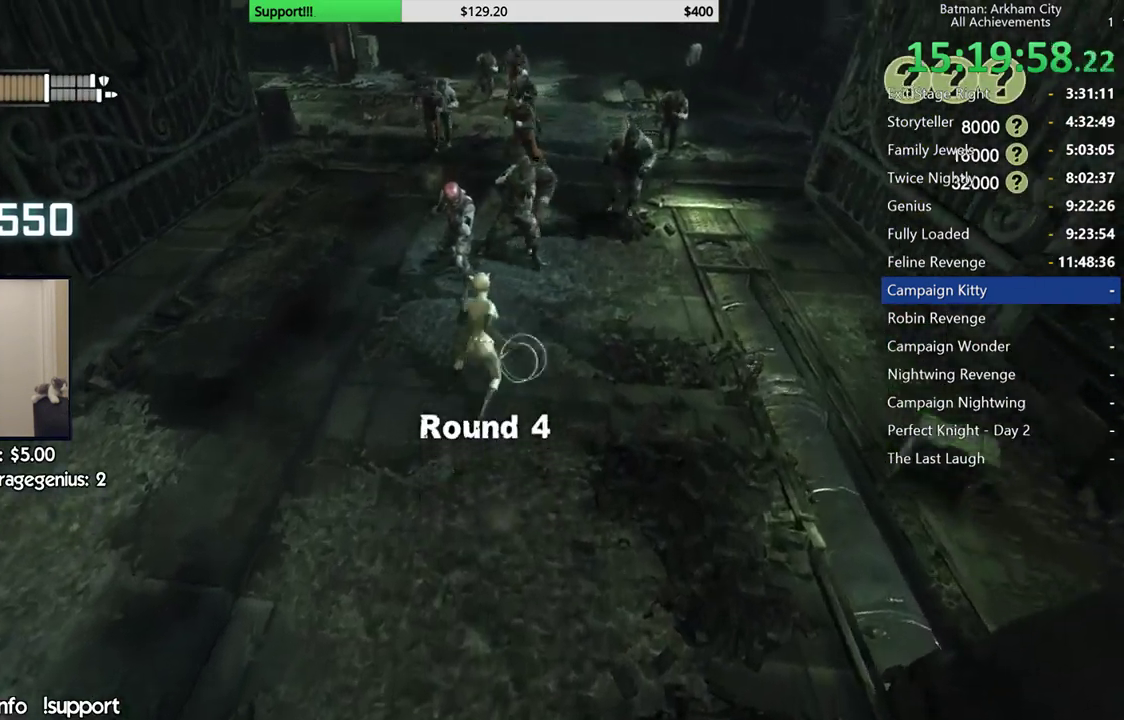
{"buttons": ["X"], "left_stick": "up", "right_stick": "center", "events": [[33, "B", "up"], [417, "X", "down"]]}
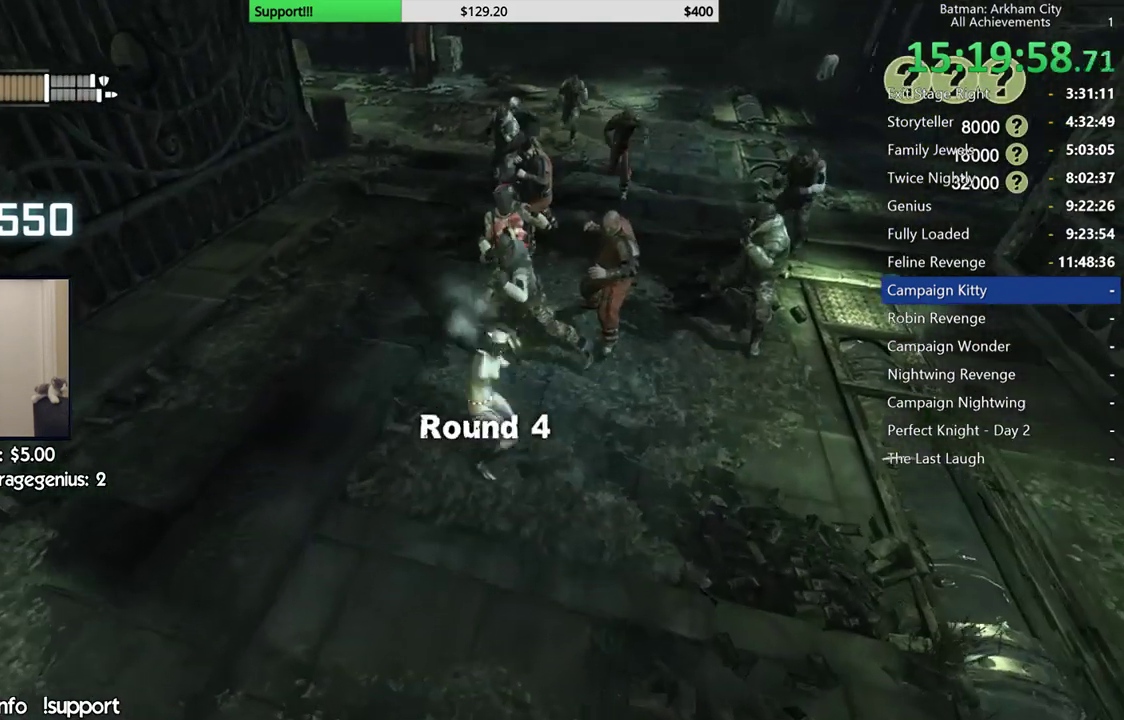
{"buttons": ["X"], "left_stick": "center", "right_stick": "center", "events": [[67, "X", "up"], [133, "X", "down"], [250, "X", "up"], [317, "X", "down"], [417, "X", "up"], [450, "left_stick", "center"], [500, "X", "down"]]}
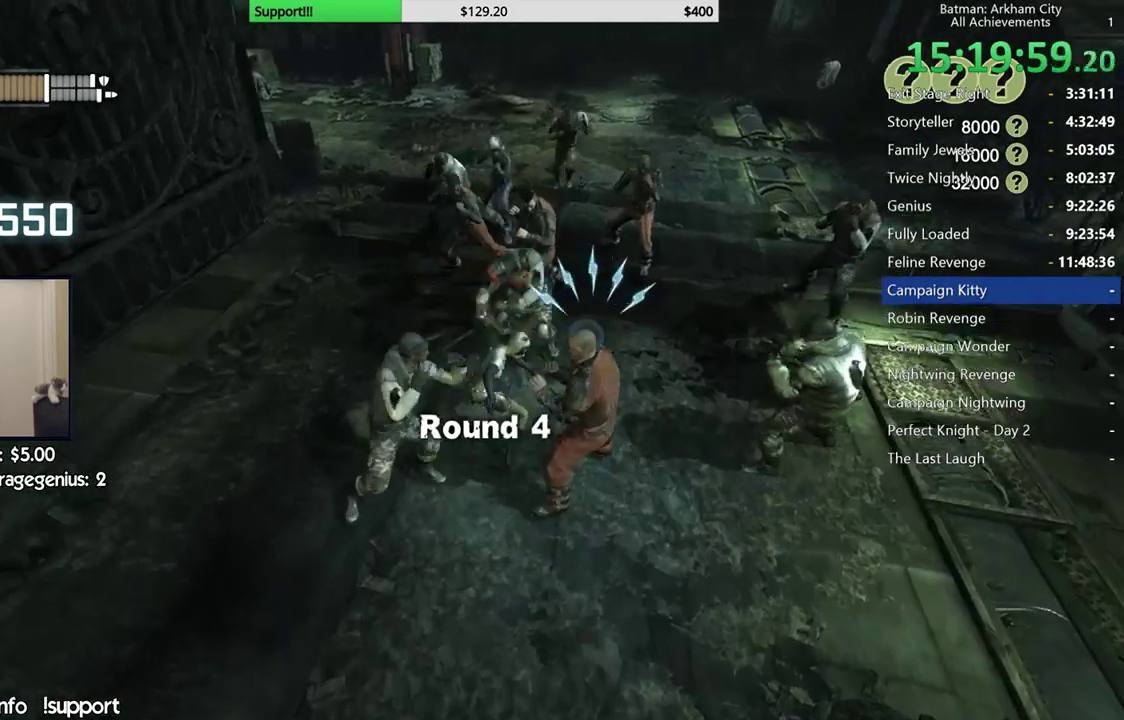
{"buttons": [], "left_stick": "center", "right_stick": "center", "events": [[100, "X", "up"], [183, "X", "down"], [250, "X", "up"], [350, "Y", "down"], [467, "Y", "up"]]}
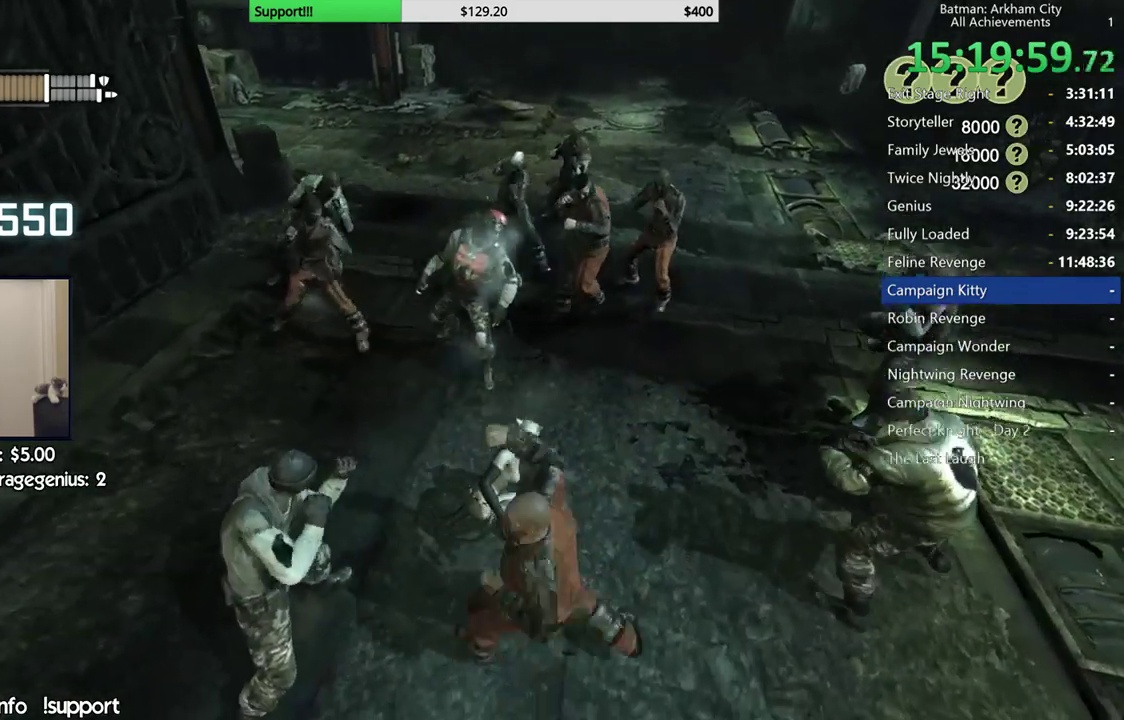
{"buttons": [], "left_stick": "up", "right_stick": "center", "events": [[33, "Y", "down"], [117, "Y", "up"], [183, "Y", "down"], [300, "Y", "up"], [417, "left_stick", "up"]]}
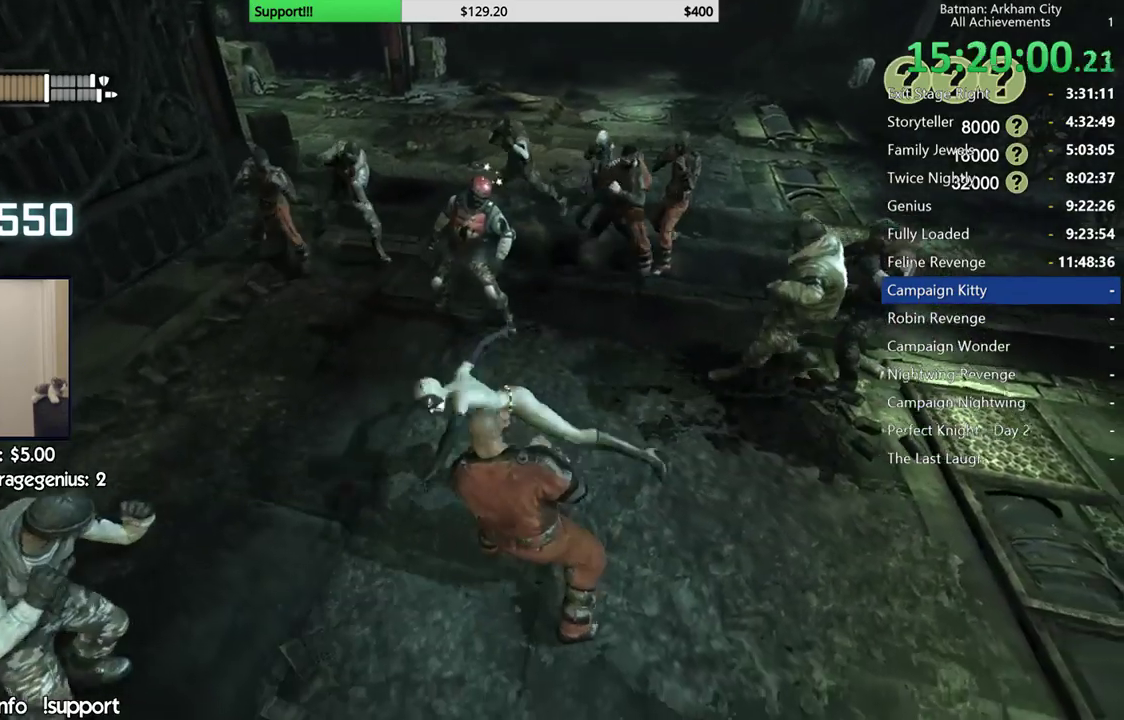
{"buttons": [], "left_stick": "up", "right_stick": "right", "events": [[150, "right_stick", "up-left"], [283, "right_stick", "center"], [400, "right_stick", "right"]]}
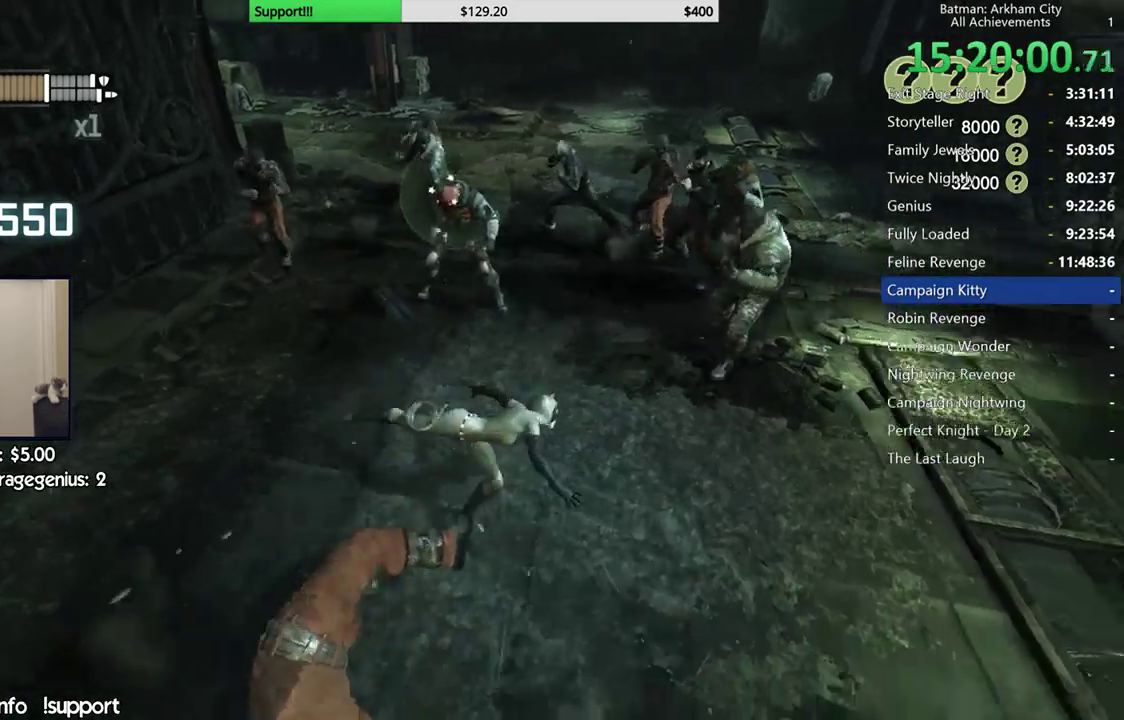
{"buttons": [], "left_stick": "up", "right_stick": "center", "events": [[67, "right_stick", "center"], [300, "B", "down"], [433, "B", "up"]]}
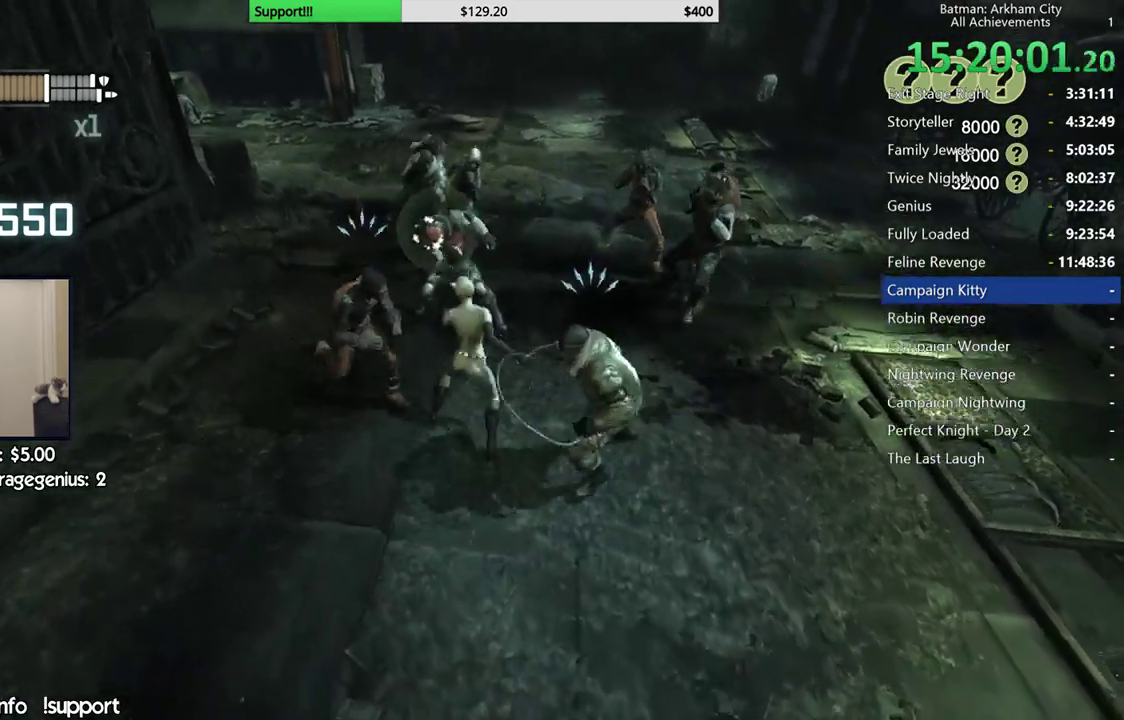
{"buttons": [], "left_stick": "center", "right_stick": "center", "events": [[383, "Y", "down"], [400, "left_stick", "center"], [500, "Y", "up"]]}
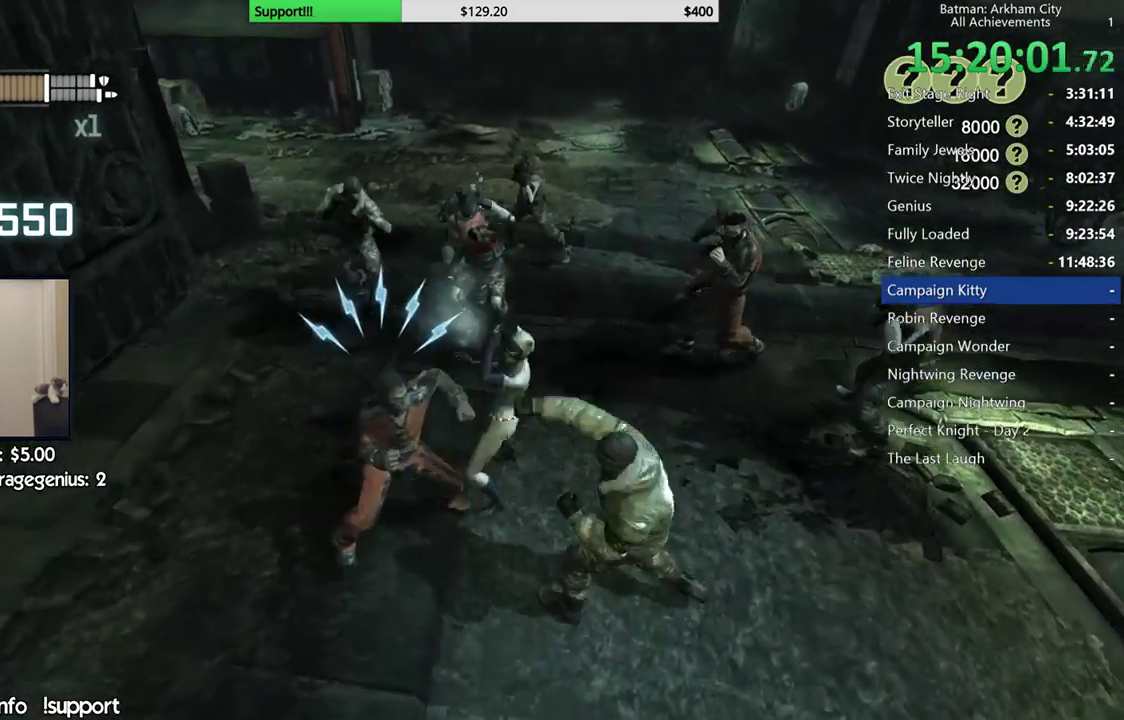
{"buttons": [], "left_stick": "up", "right_stick": "center", "events": [[50, "Y", "down"], [150, "Y", "up"], [233, "Y", "down"], [350, "Y", "up"], [433, "left_stick", "up"]]}
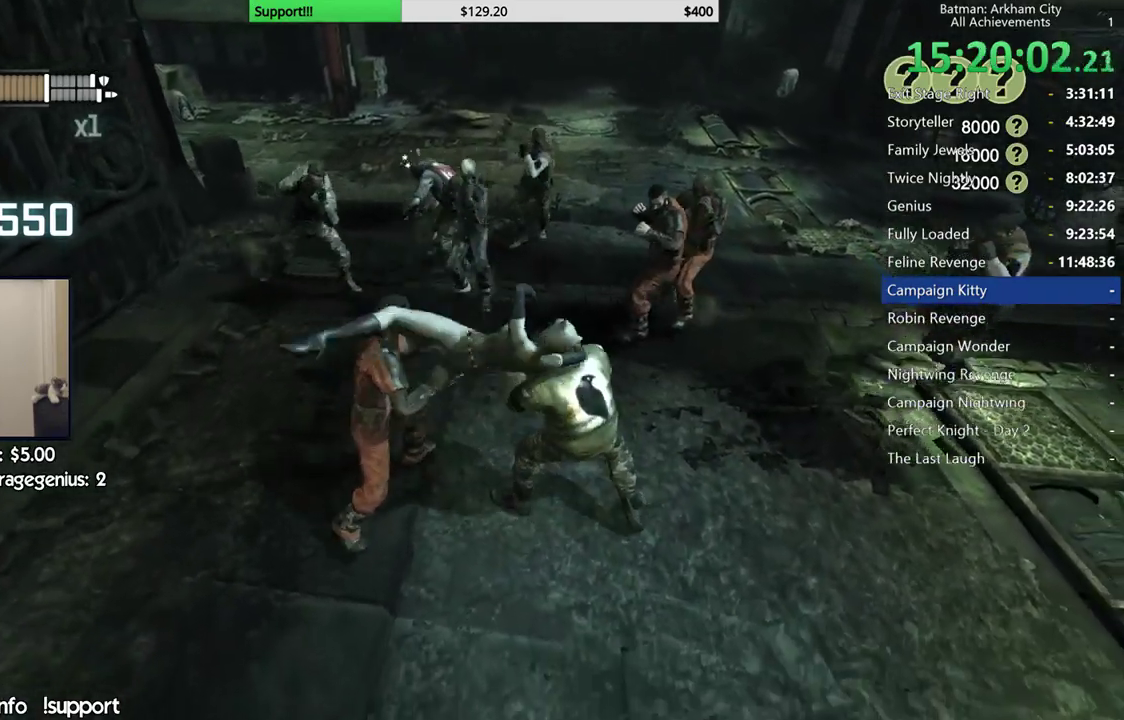
{"buttons": [], "left_stick": "up", "right_stick": "center", "events": [[400, "right_stick", "left"], [500, "right_stick", "center"]]}
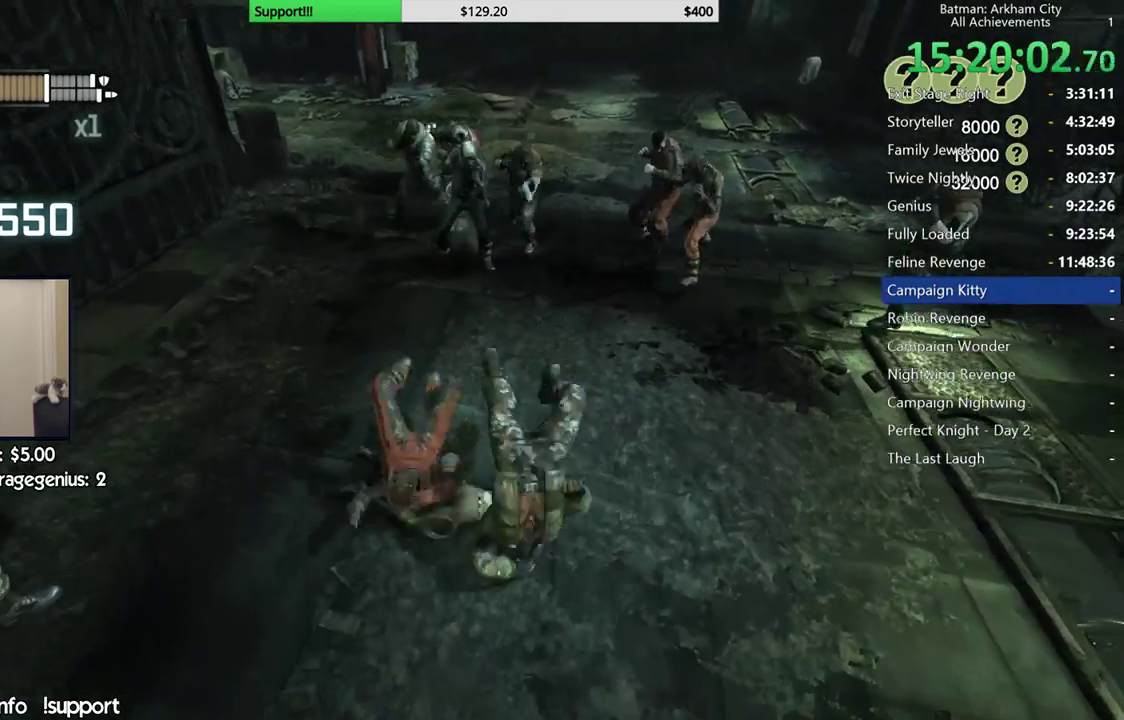
{"buttons": [], "left_stick": "up", "right_stick": "center", "events": [[283, "X", "down"], [417, "X", "up"]]}
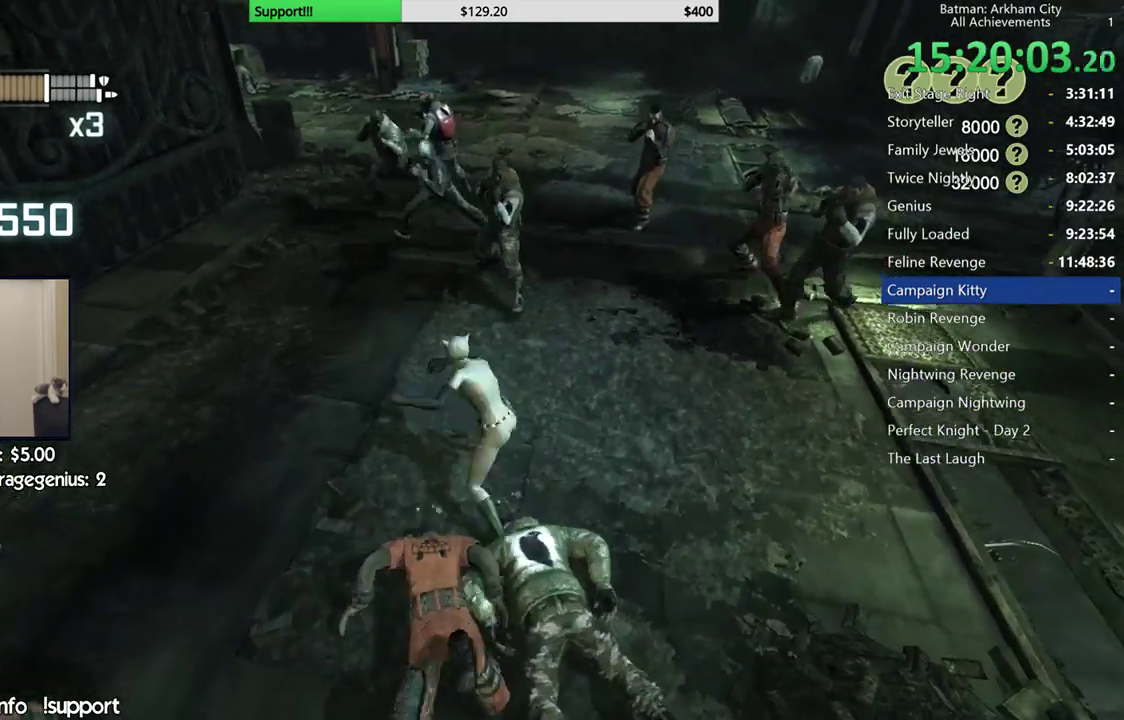
{"buttons": [], "left_stick": "up", "right_stick": "center", "events": []}
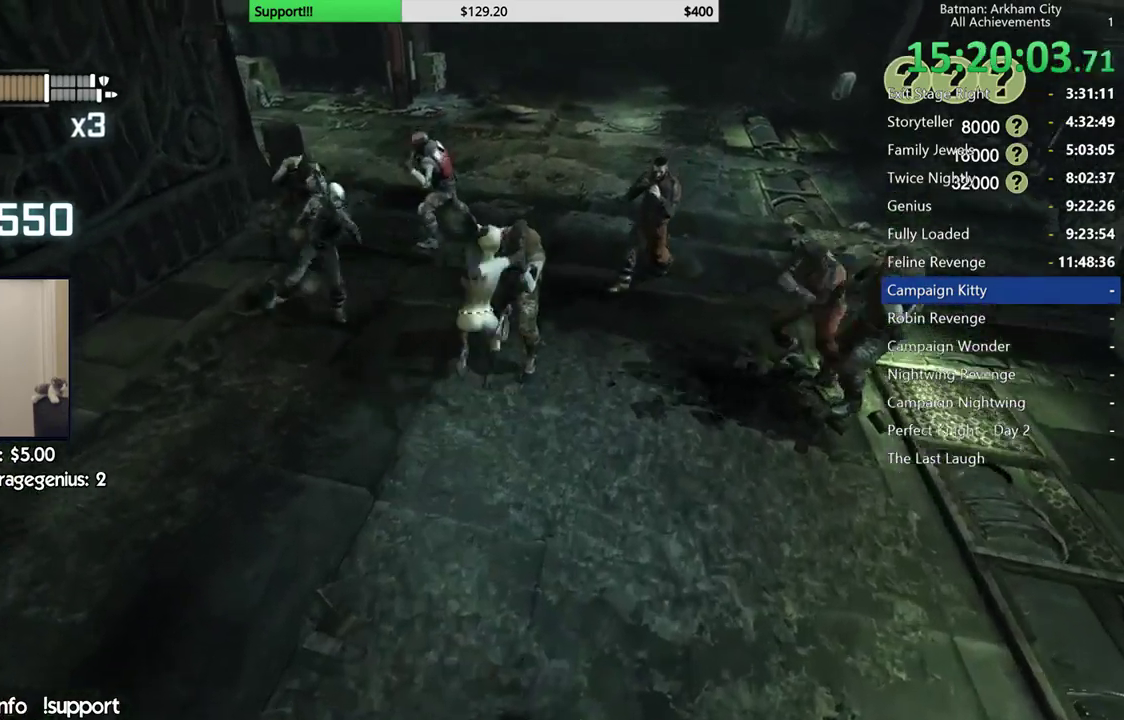
{"buttons": [], "left_stick": "up", "right_stick": "center", "events": [[333, "B", "down"], [467, "B", "up"]]}
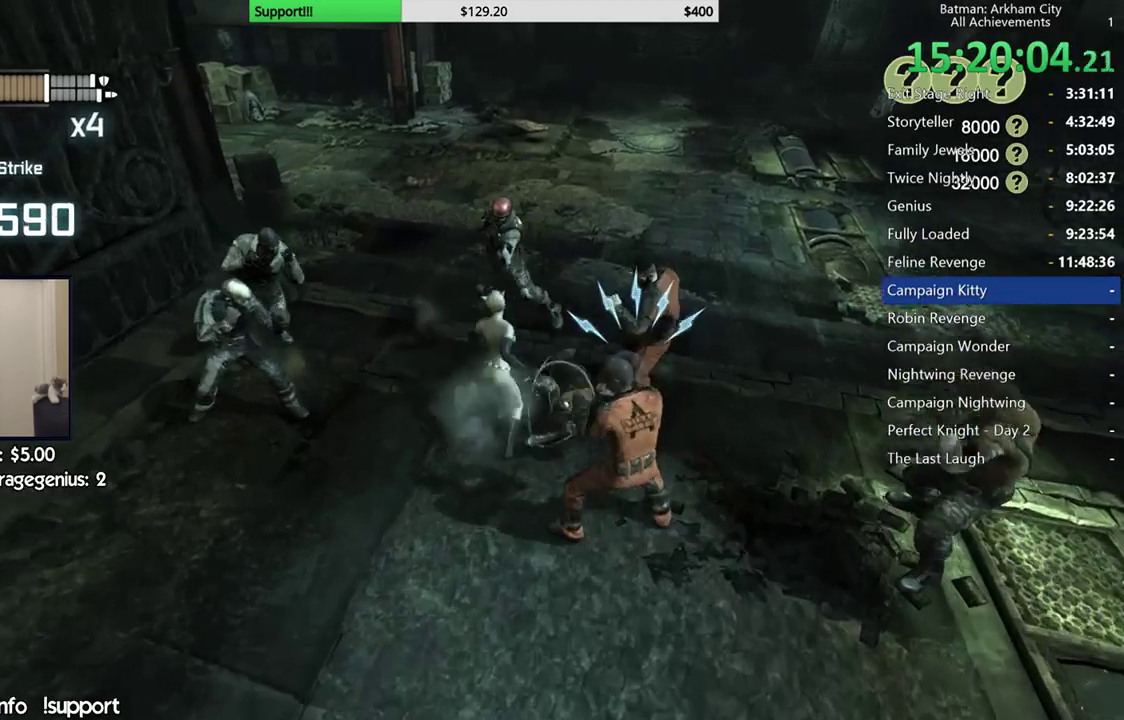
{"buttons": ["Y"], "left_stick": "up", "right_stick": "center", "events": [[483, "Y", "down"]]}
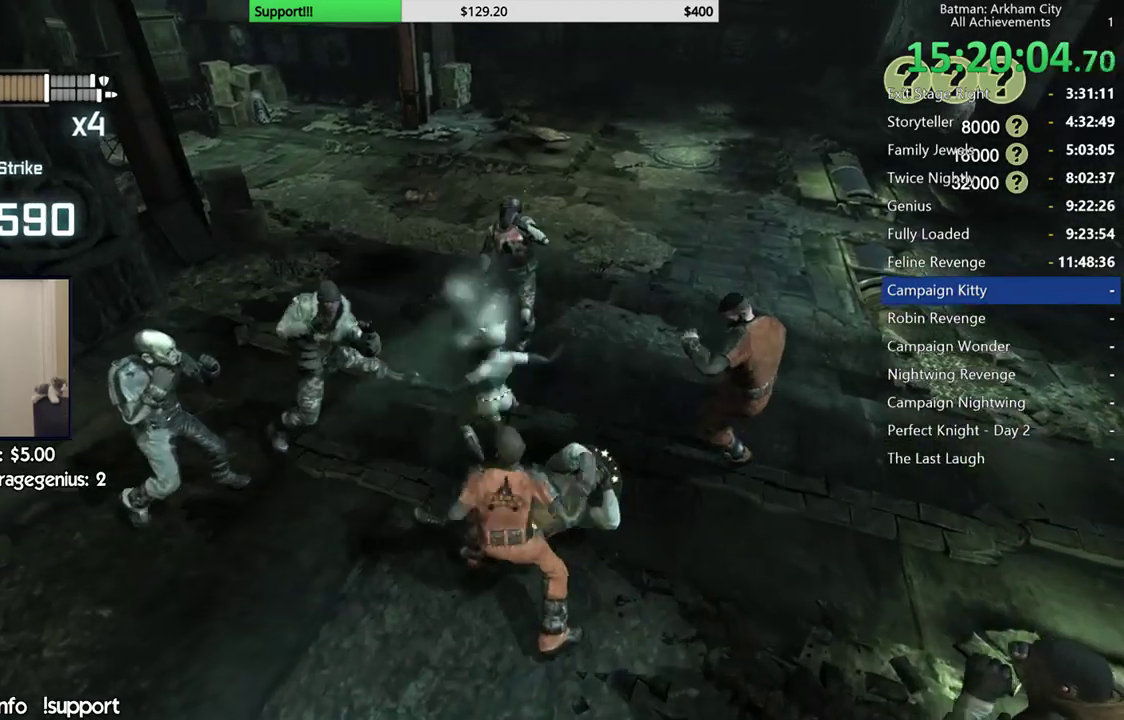
{"buttons": [], "left_stick": "up", "right_stick": "center", "events": [[100, "Y", "up"], [167, "Y", "down"], [267, "Y", "up"]]}
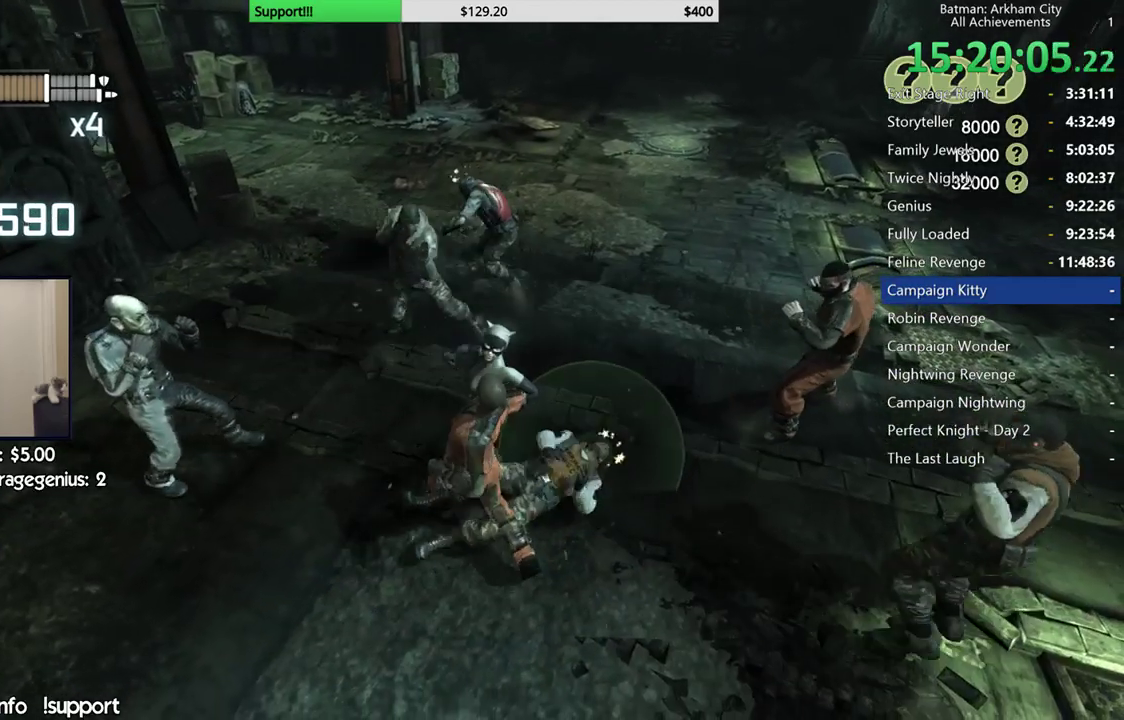
{"buttons": [], "left_stick": "up", "right_stick": "center", "events": [[217, "right_stick", "right"], [417, "right_stick", "center"]]}
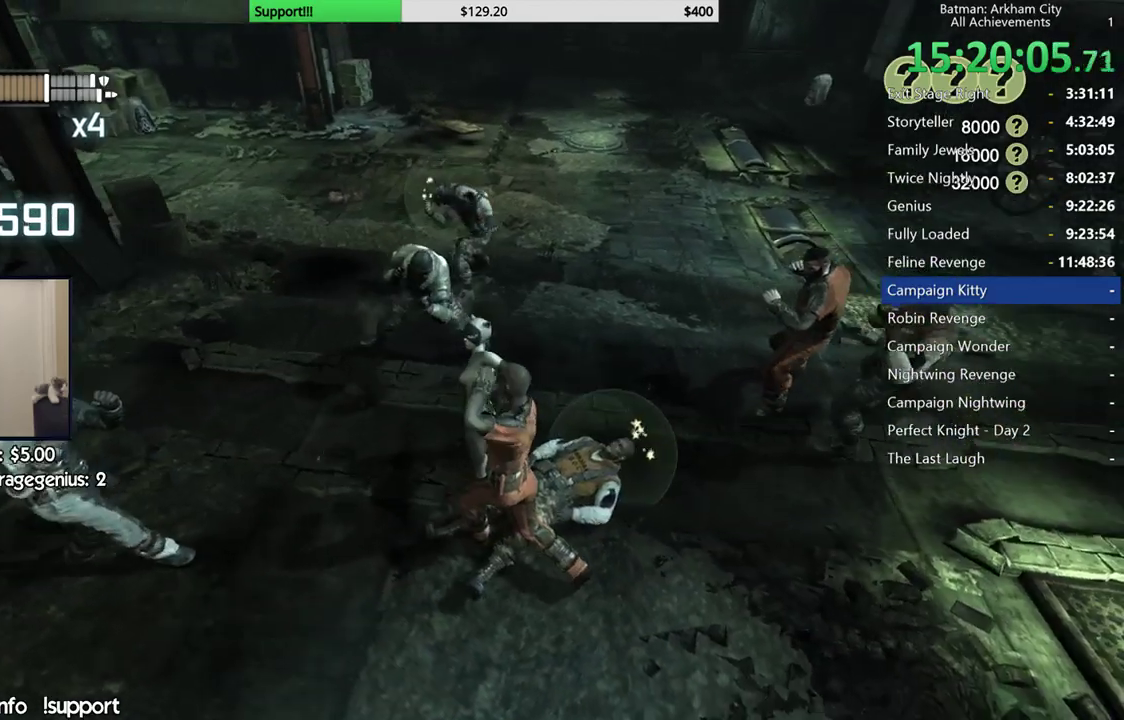
{"buttons": [], "left_stick": "up", "right_stick": "center", "events": []}
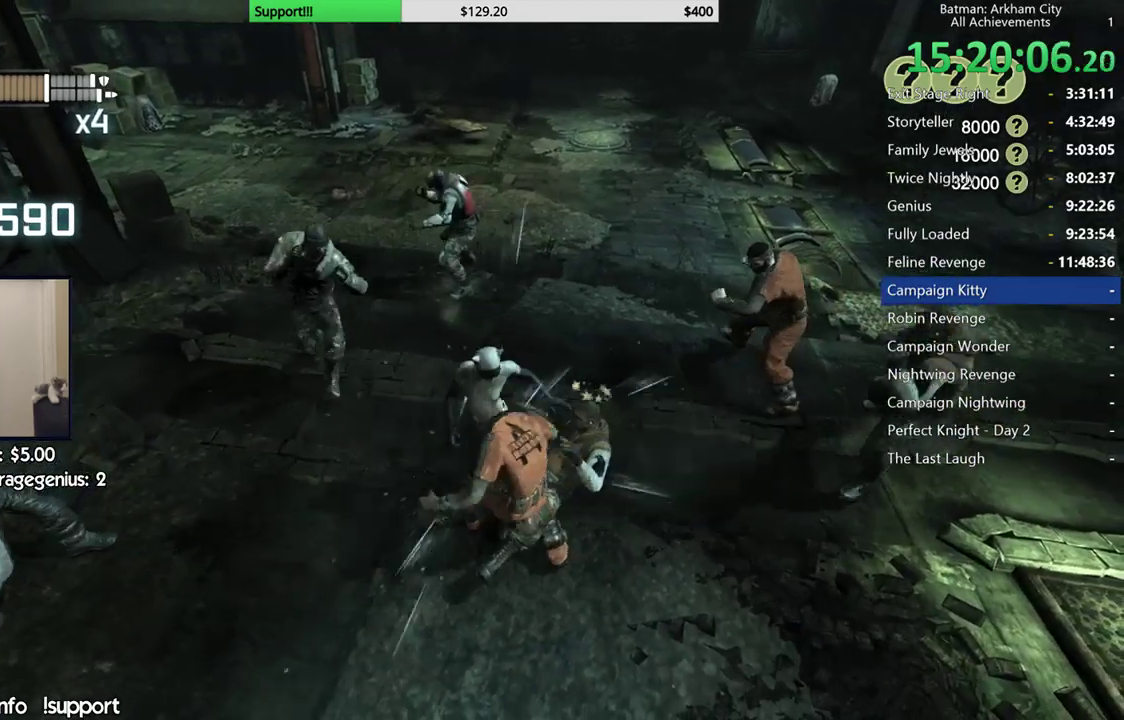
{"buttons": [], "left_stick": "up", "right_stick": "left", "events": [[150, "right_stick", "left"], [283, "right_stick", "center"], [467, "right_stick", "left"]]}
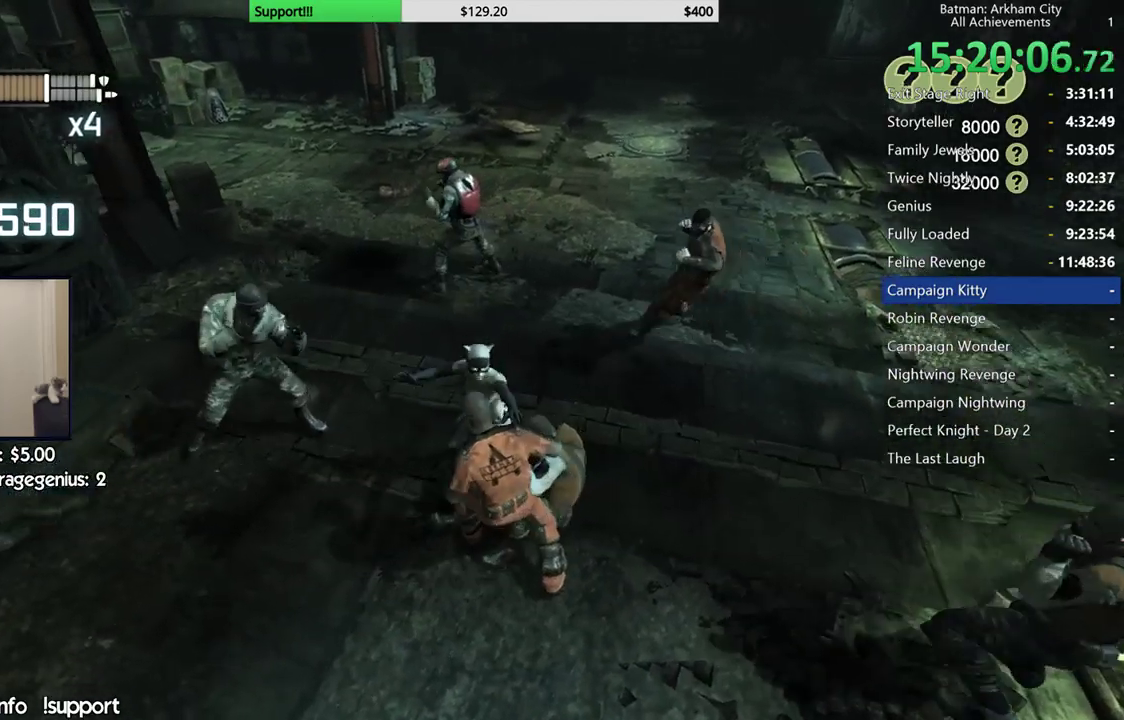
{"buttons": [], "left_stick": "up", "right_stick": "center", "events": [[100, "right_stick", "center"], [367, "right_stick", "left"], [450, "right_stick", "center"]]}
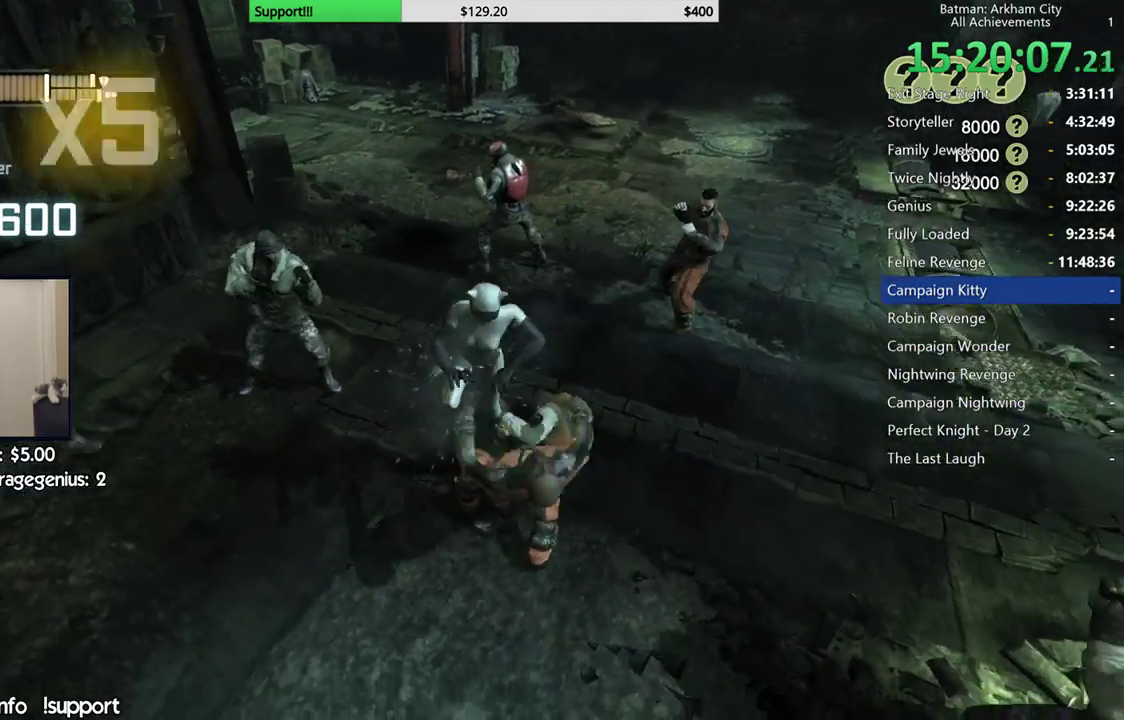
{"buttons": [], "left_stick": "up", "right_stick": "center", "events": []}
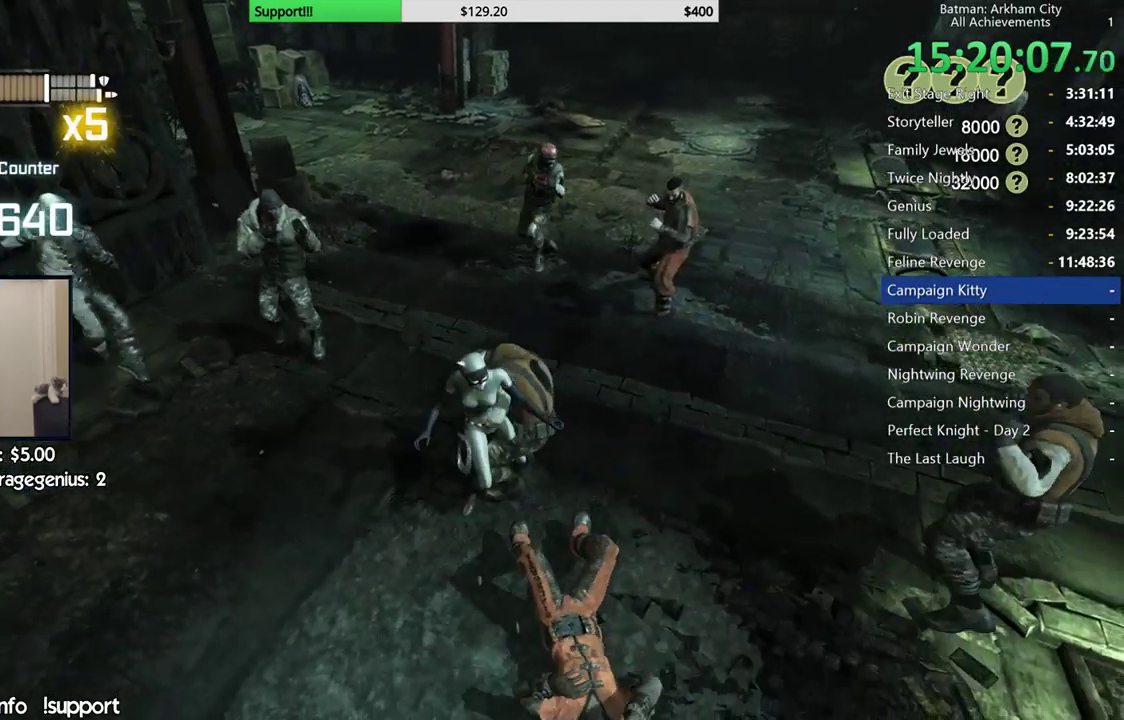
{"buttons": [], "left_stick": "up", "right_stick": "center", "events": [[283, "B", "down"], [400, "B", "up"]]}
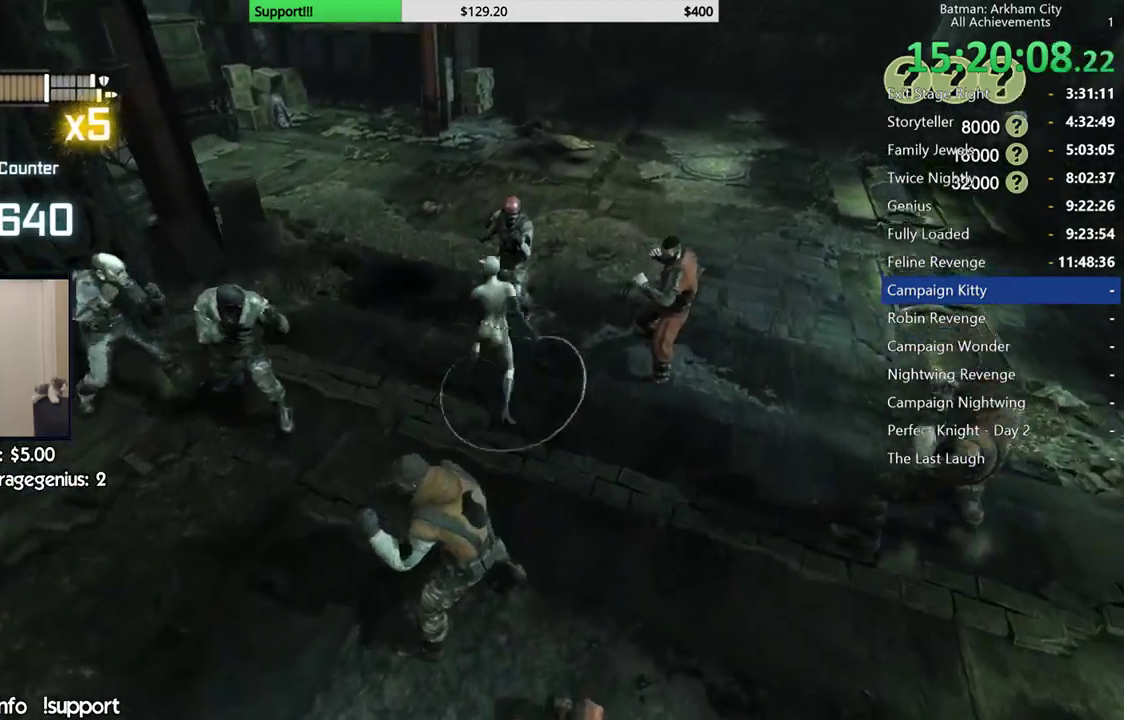
{"buttons": [], "left_stick": "up", "right_stick": "center", "events": [[267, "X", "down"], [317, "X", "up"], [417, "X", "down"], [500, "X", "up"]]}
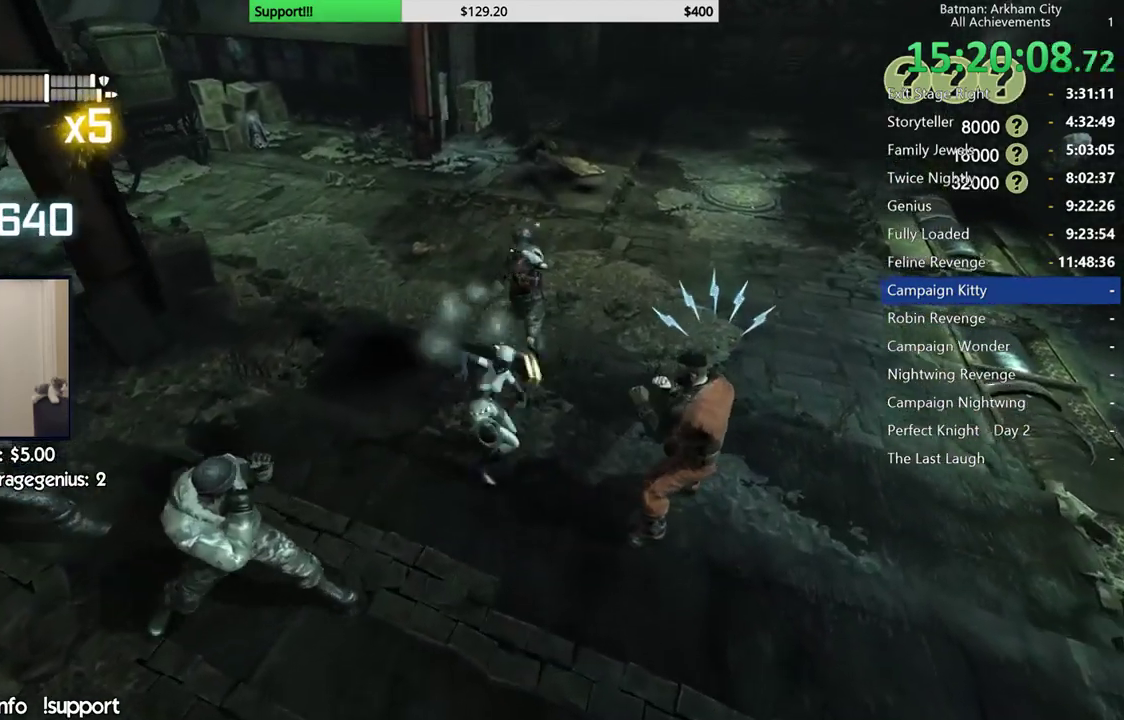
{"buttons": ["Y"], "left_stick": "center", "right_stick": "center", "events": [[83, "X", "down"], [167, "X", "up"], [250, "X", "down"], [333, "X", "up"], [433, "Y", "down"], [483, "left_stick", "center"]]}
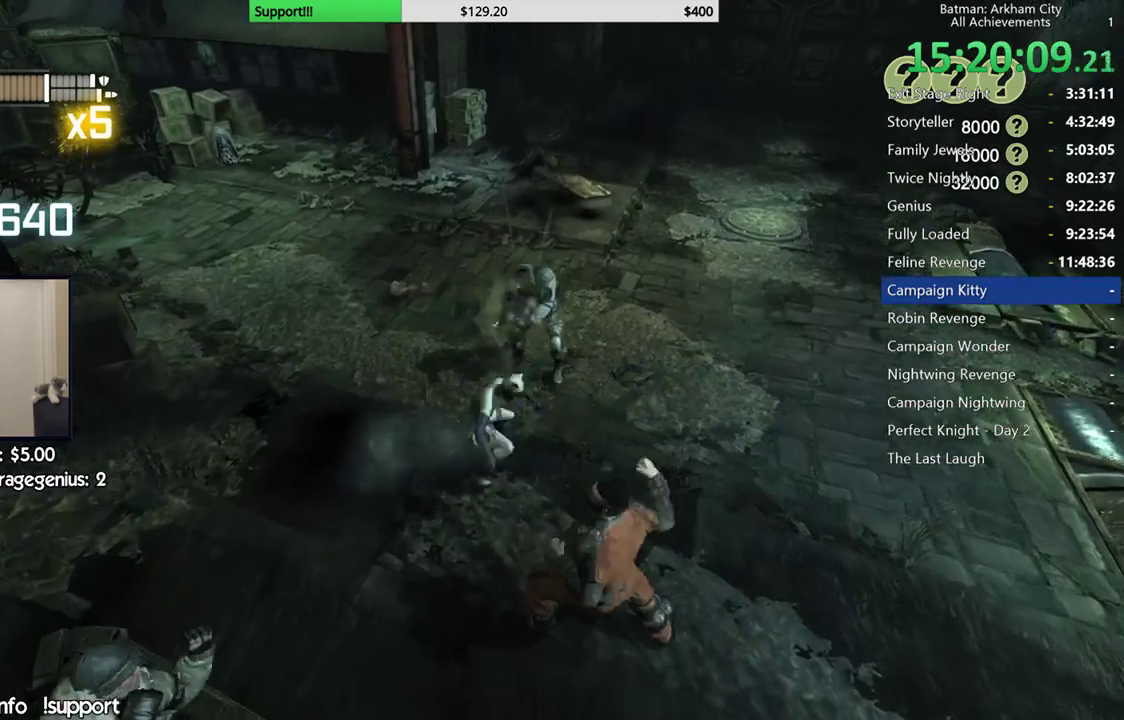
{"buttons": [], "left_stick": "center", "right_stick": "center", "events": [[33, "Y", "up"], [100, "Y", "down"], [167, "Y", "up"], [233, "Y", "down"], [333, "Y", "up"]]}
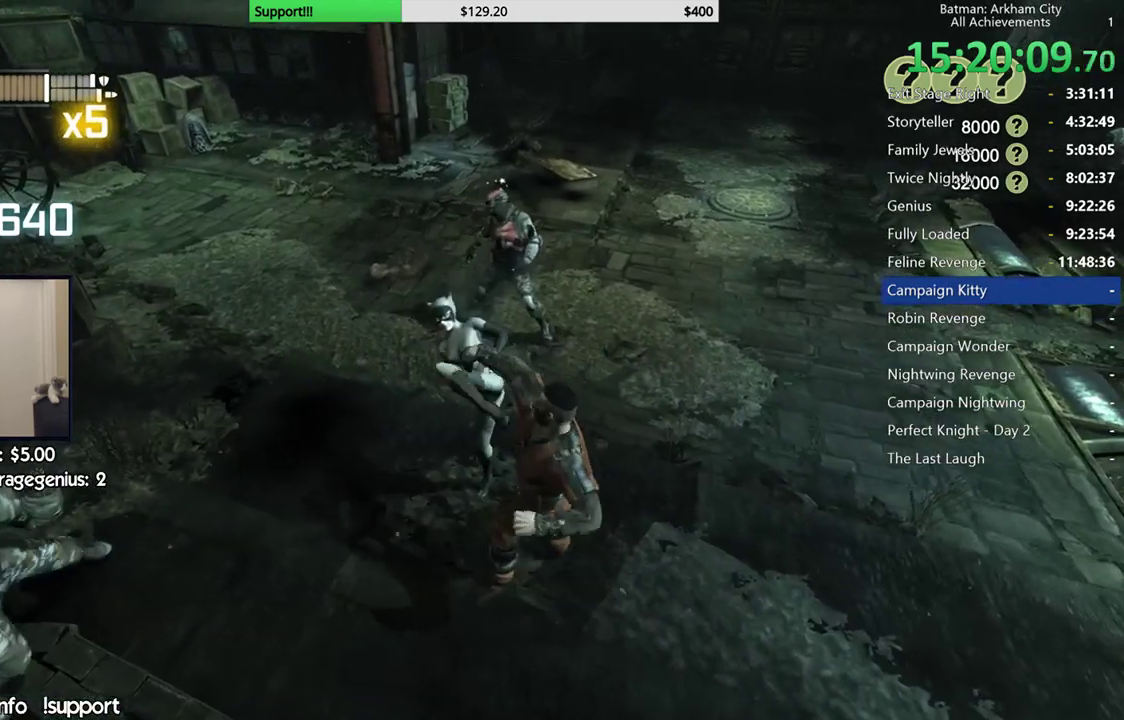
{"buttons": [], "left_stick": "up", "right_stick": "down-right", "events": [[17, "left_stick", "up"], [350, "right_stick", "right"], [417, "right_stick", "down-right"]]}
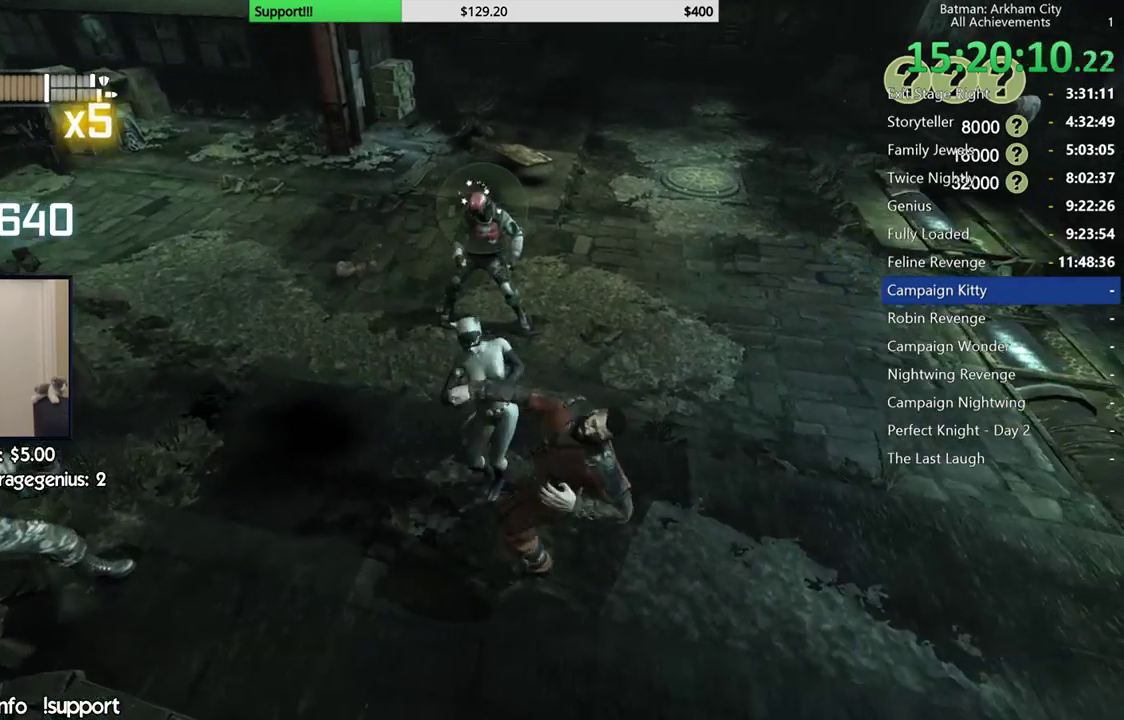
{"buttons": [], "left_stick": "up", "right_stick": "center", "events": [[33, "right_stick", "center"]]}
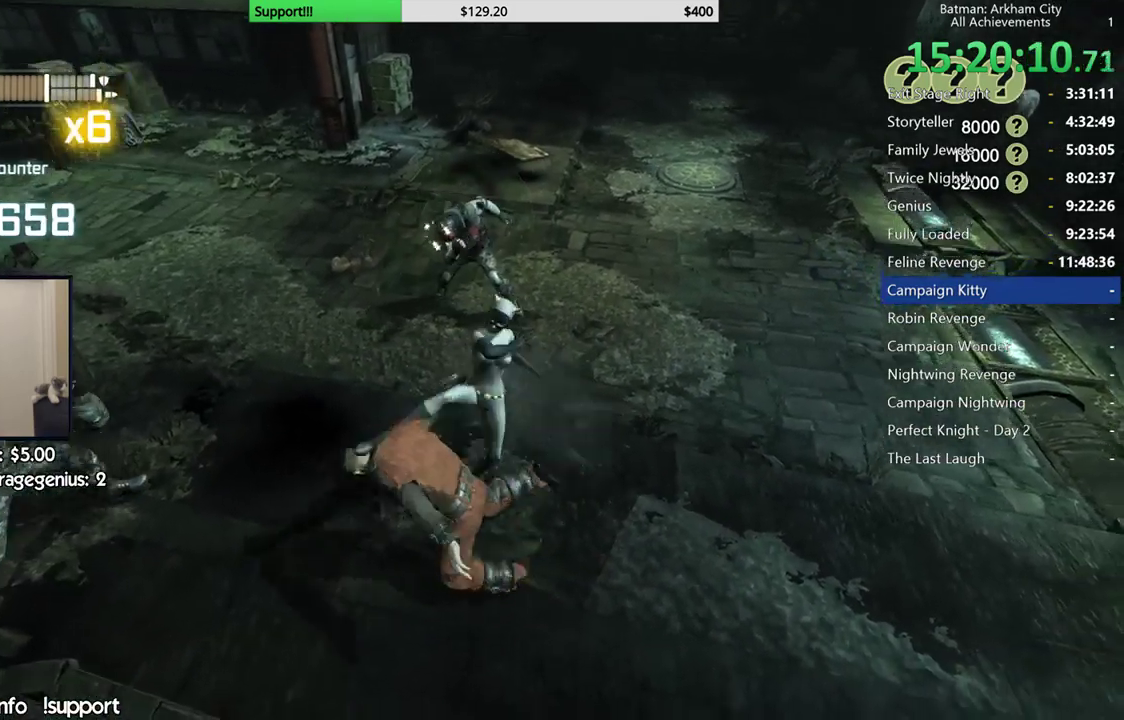
{"buttons": [], "left_stick": "up", "right_stick": "center", "events": [[283, "B", "down"], [433, "B", "up"]]}
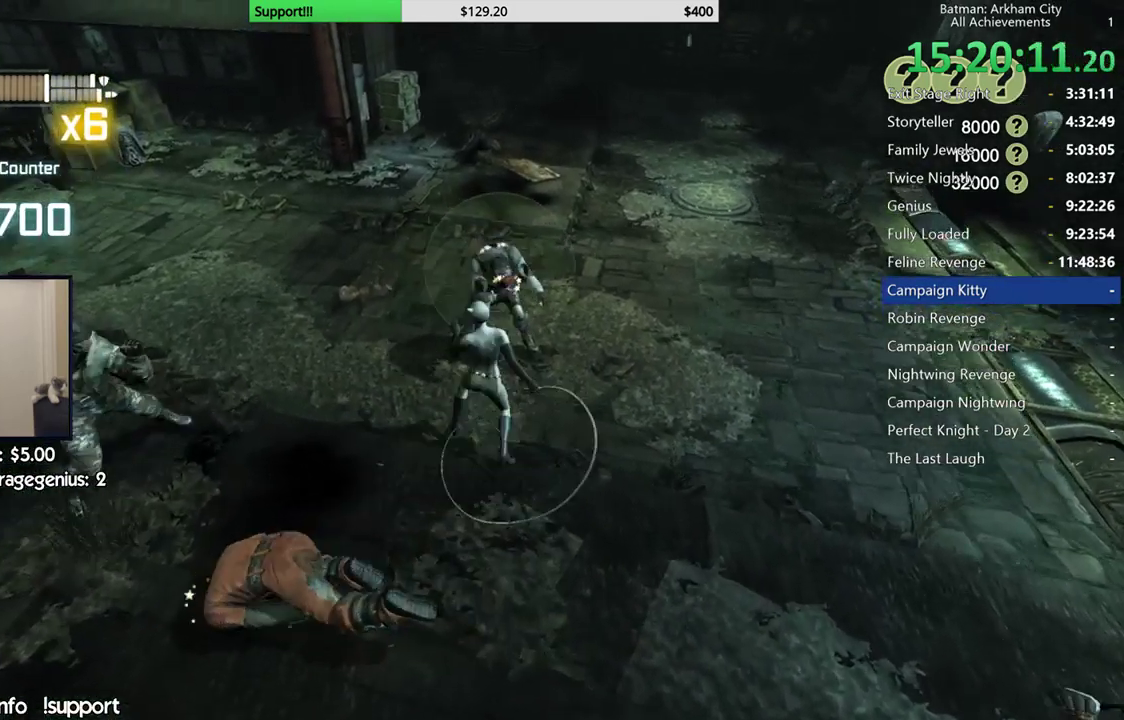
{"buttons": [], "left_stick": "up", "right_stick": "center", "events": [[217, "X", "down"], [300, "X", "up"], [383, "X", "down"], [483, "X", "up"]]}